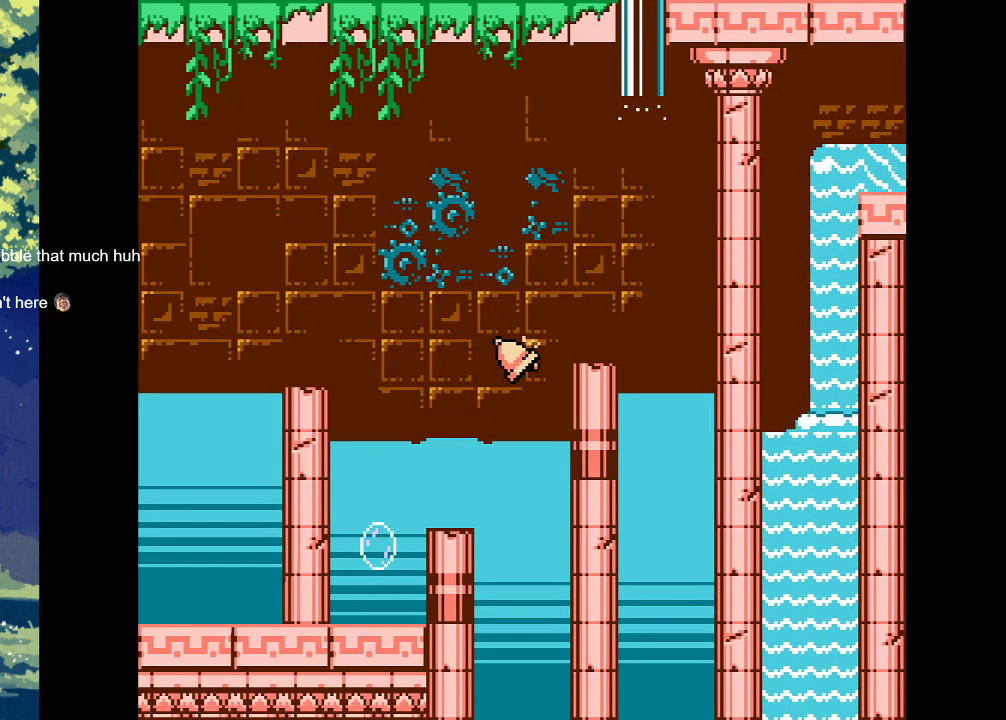
Gameplay with a controller (PlayStation layout); each line is a JSON object with the inputs held at the frame after it. "events" lists button and stick changes between this image and that frame as [ms after this image, input, new state], when the widget could be followed in between. Not read: left_stick right_stick.
{"buttons": ["DPAD_LEFT"], "events": [[300, "DPAD_LEFT", "down"]]}
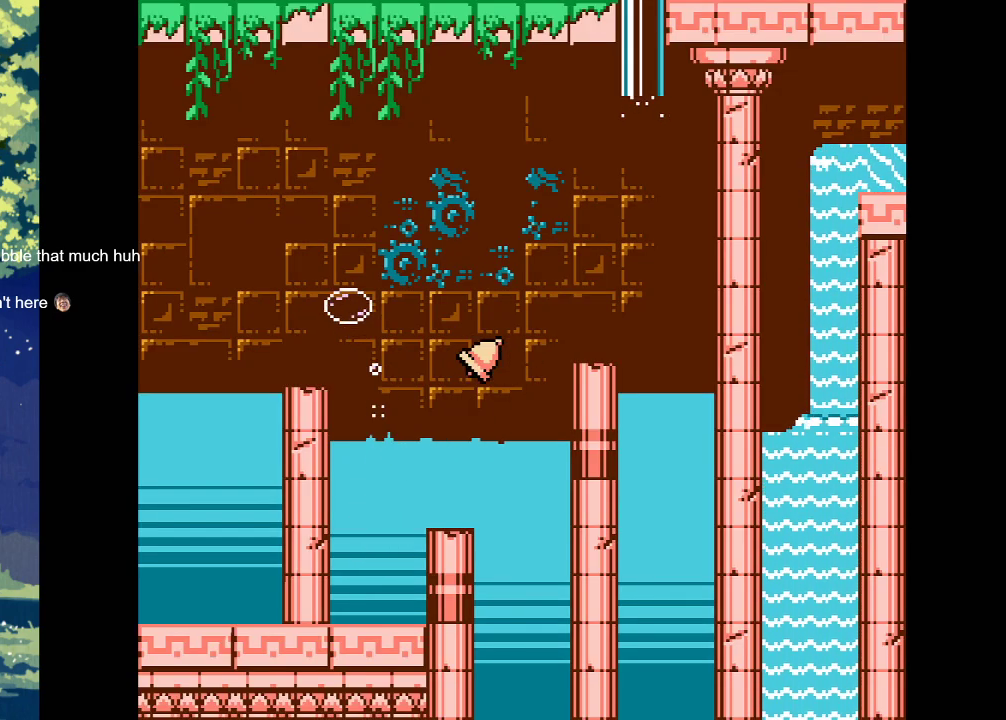
{"buttons": ["DPAD_LEFT"], "events": []}
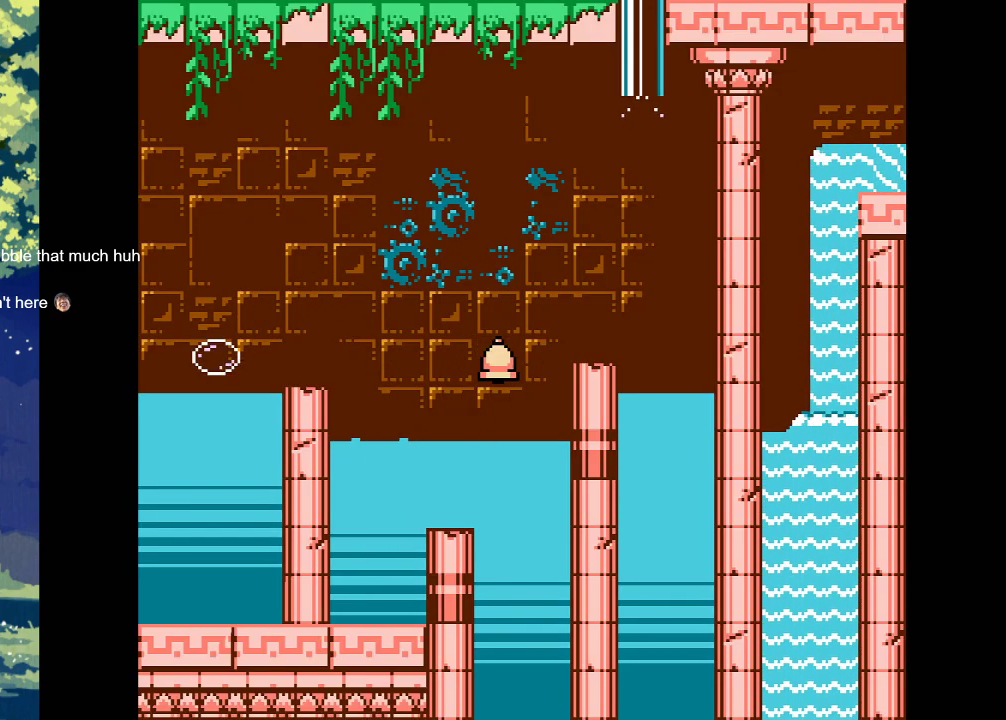
{"buttons": [], "events": [[233, "DPAD_LEFT", "up"]]}
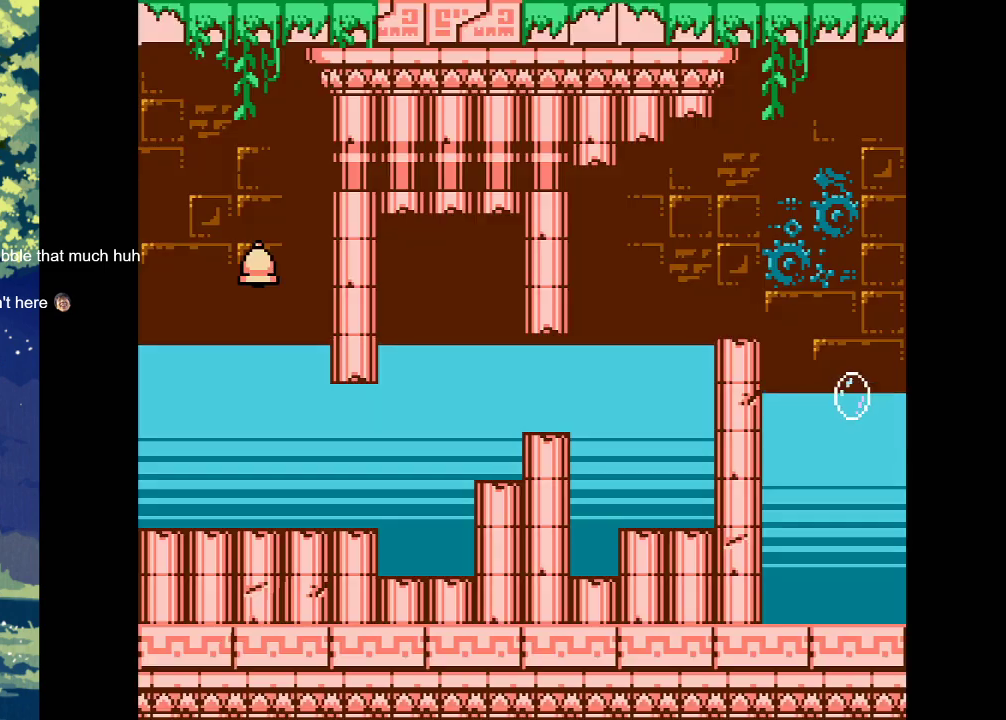
{"buttons": ["CROSS"], "events": [[500, "CROSS", "down"]]}
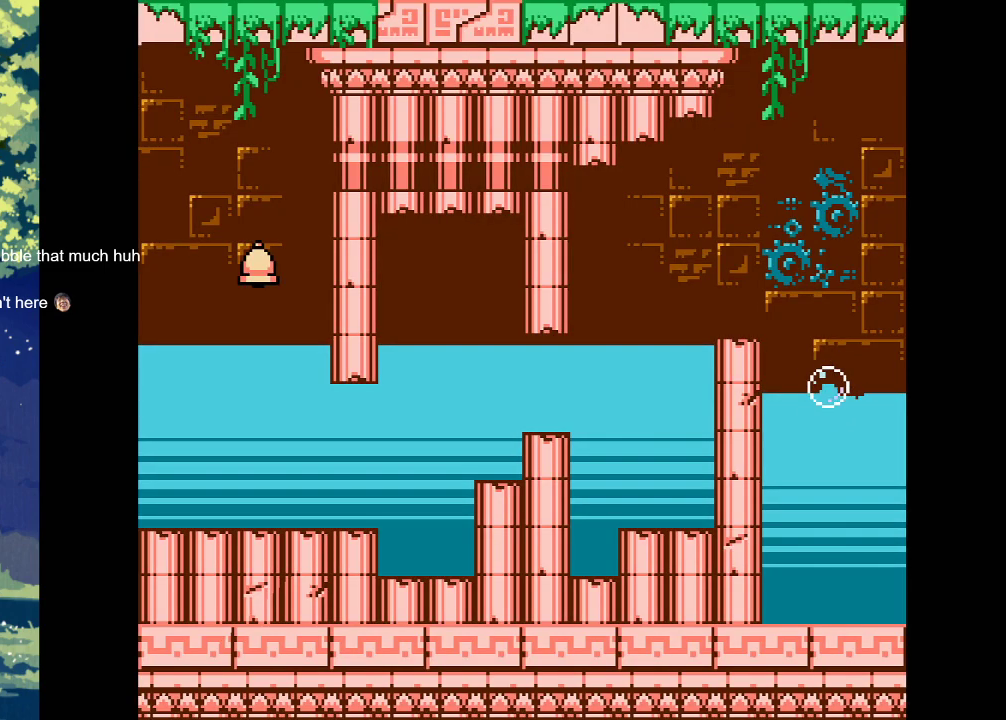
{"buttons": ["CROSS"], "events": []}
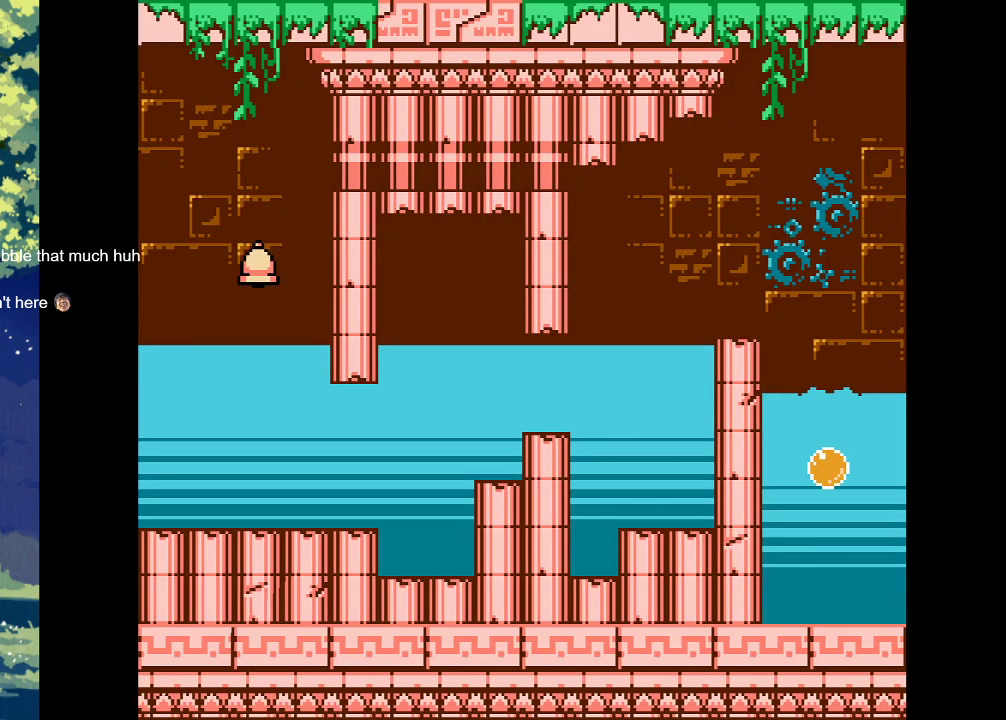
{"buttons": [], "events": [[400, "CROSS", "up"]]}
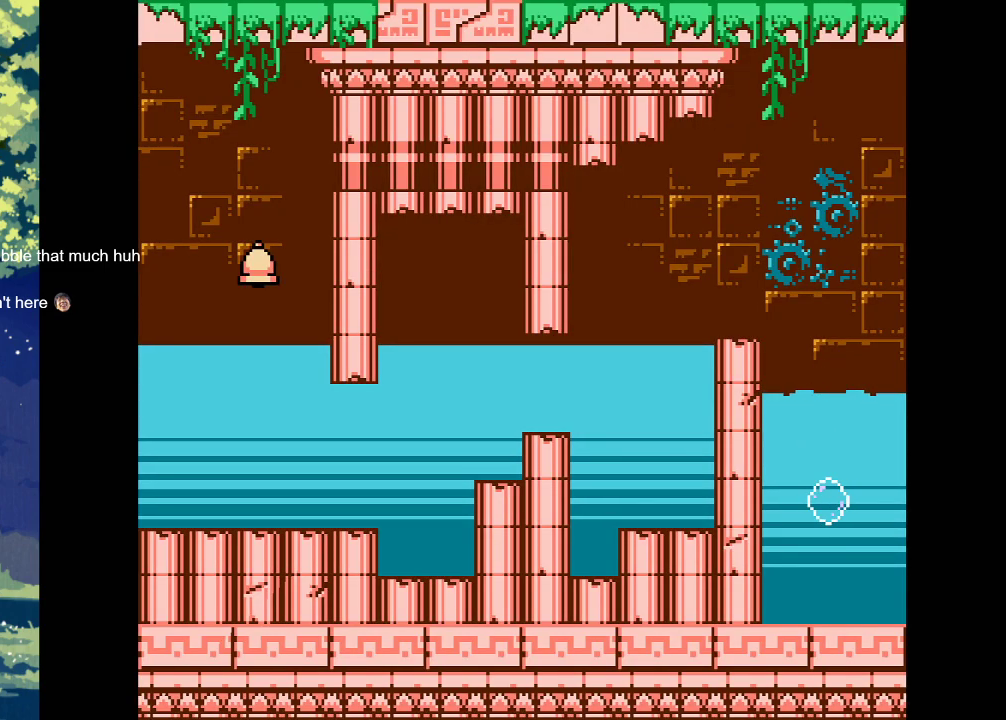
{"buttons": ["DPAD_LEFT"], "events": [[67, "DPAD_LEFT", "down"]]}
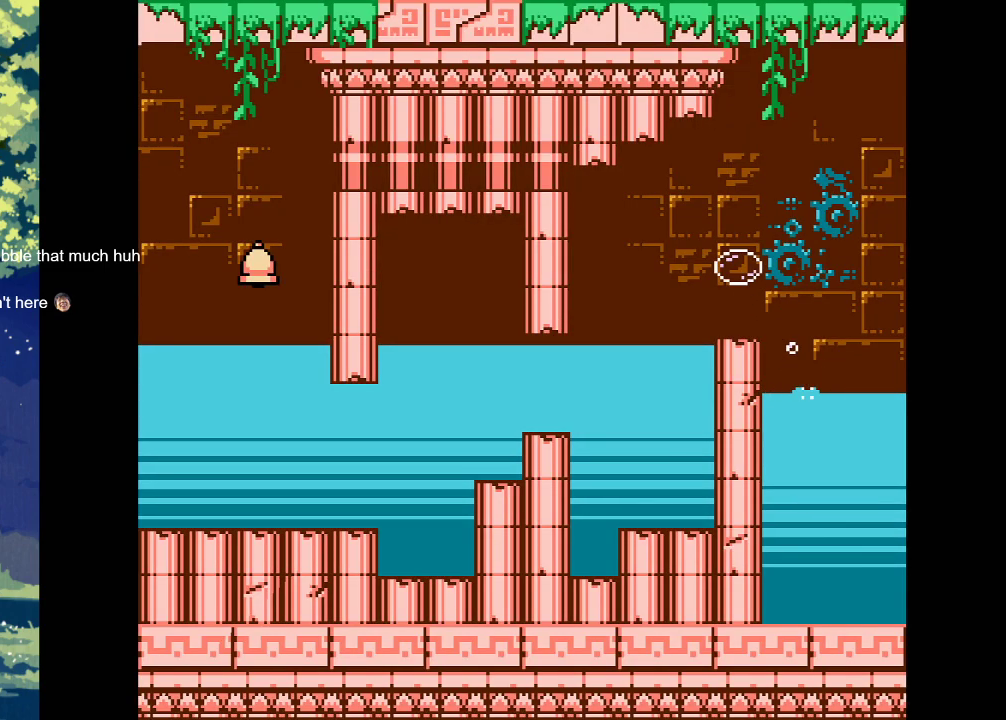
{"buttons": [], "events": [[200, "DPAD_LEFT", "up"]]}
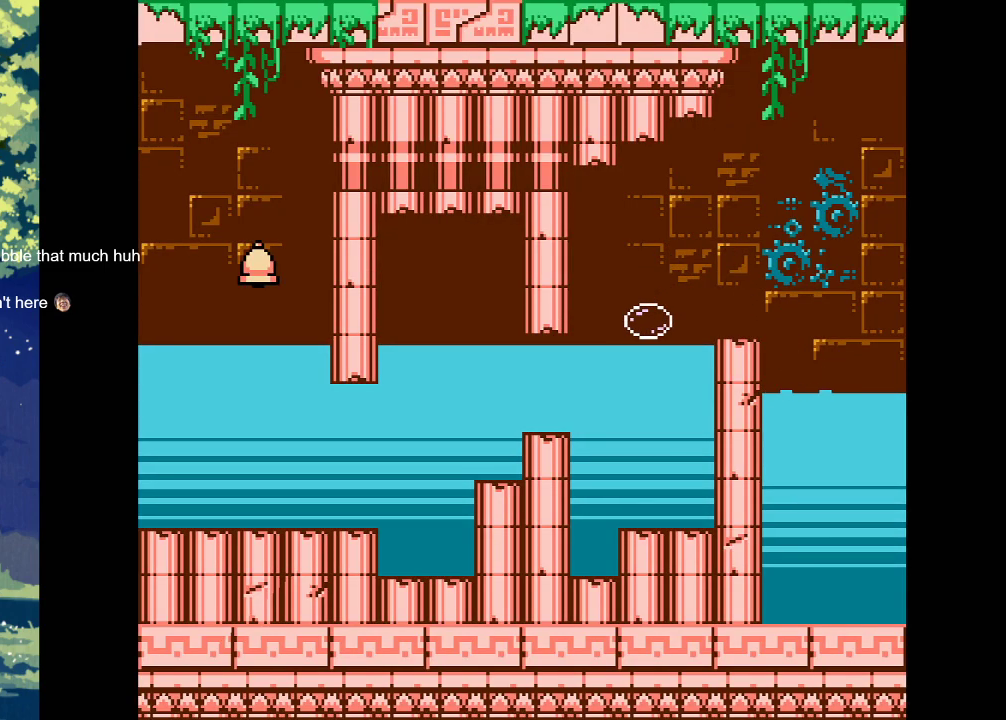
{"buttons": ["DPAD_LEFT"], "events": [[167, "DPAD_LEFT", "down"], [200, "CROSS", "down"], [300, "CROSS", "up"], [400, "CROSS", "down"], [500, "CROSS", "up"]]}
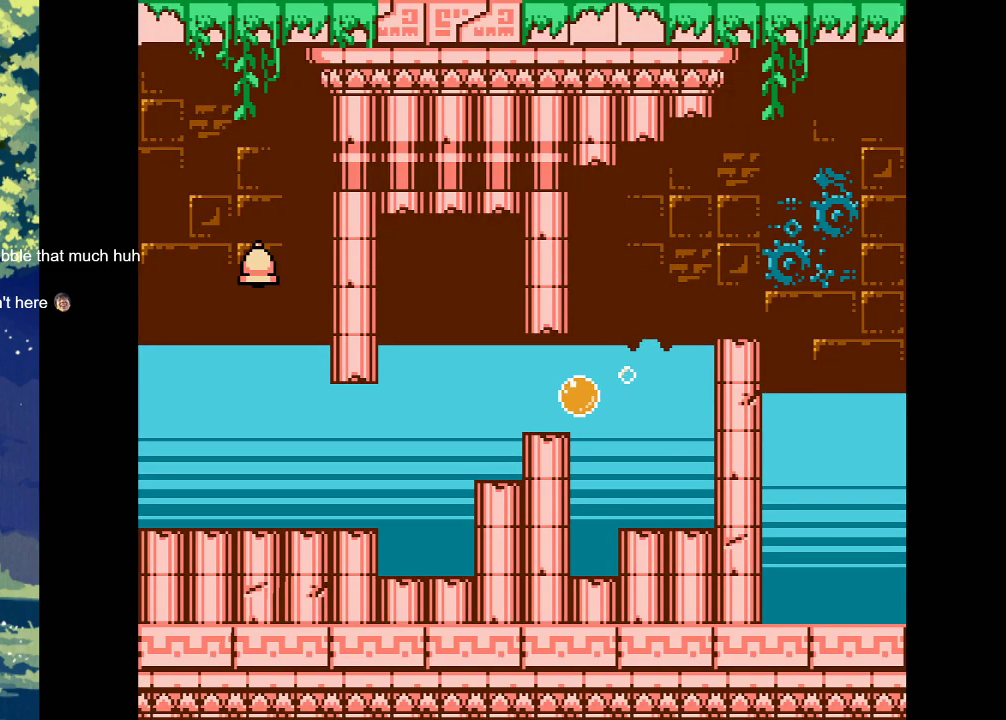
{"buttons": [], "events": [[133, "CROSS", "down"], [200, "CROSS", "up"], [333, "CROSS", "down"], [400, "DPAD_LEFT", "up"], [433, "CROSS", "up"]]}
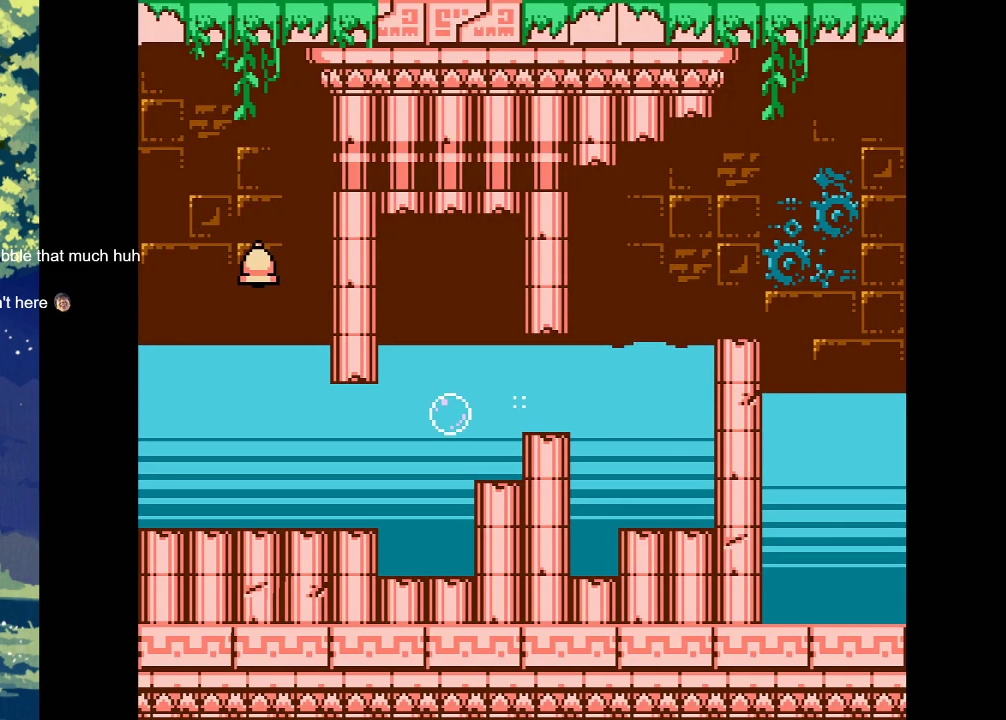
{"buttons": ["DPAD_LEFT"], "events": [[33, "CROSS", "down"], [133, "CROSS", "up"], [200, "CROSS", "down"], [300, "DPAD_LEFT", "down"], [333, "CROSS", "up"], [400, "CROSS", "down"], [500, "CROSS", "up"]]}
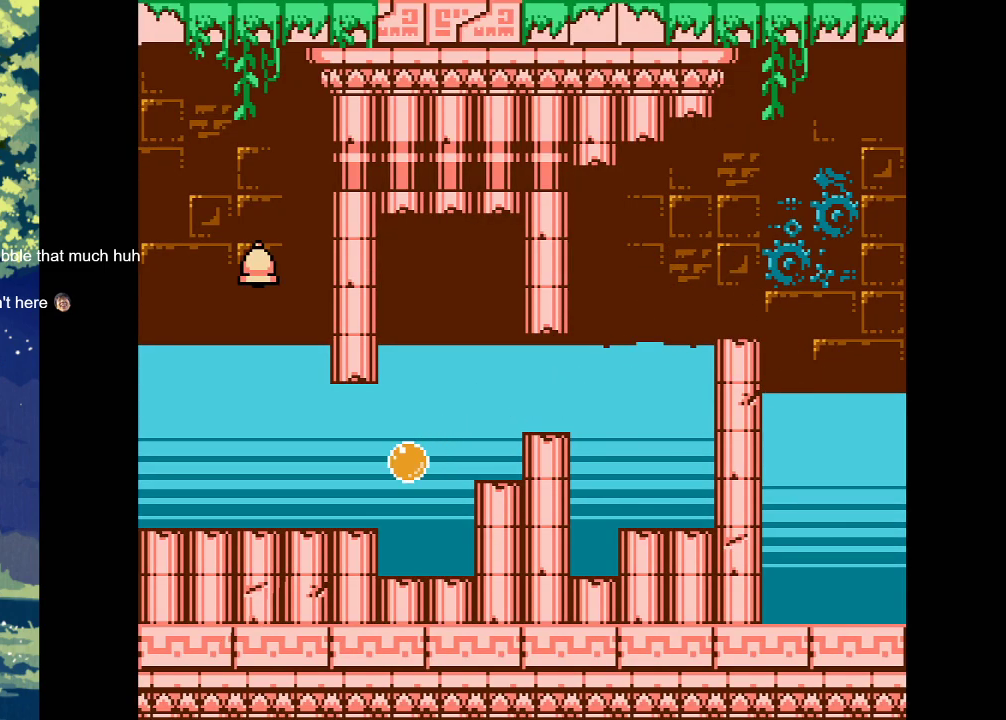
{"buttons": ["CROSS"], "events": [[100, "CROSS", "down"], [200, "CROSS", "up"], [300, "CROSS", "down"], [400, "CROSS", "up"], [433, "DPAD_LEFT", "up"], [467, "CROSS", "down"]]}
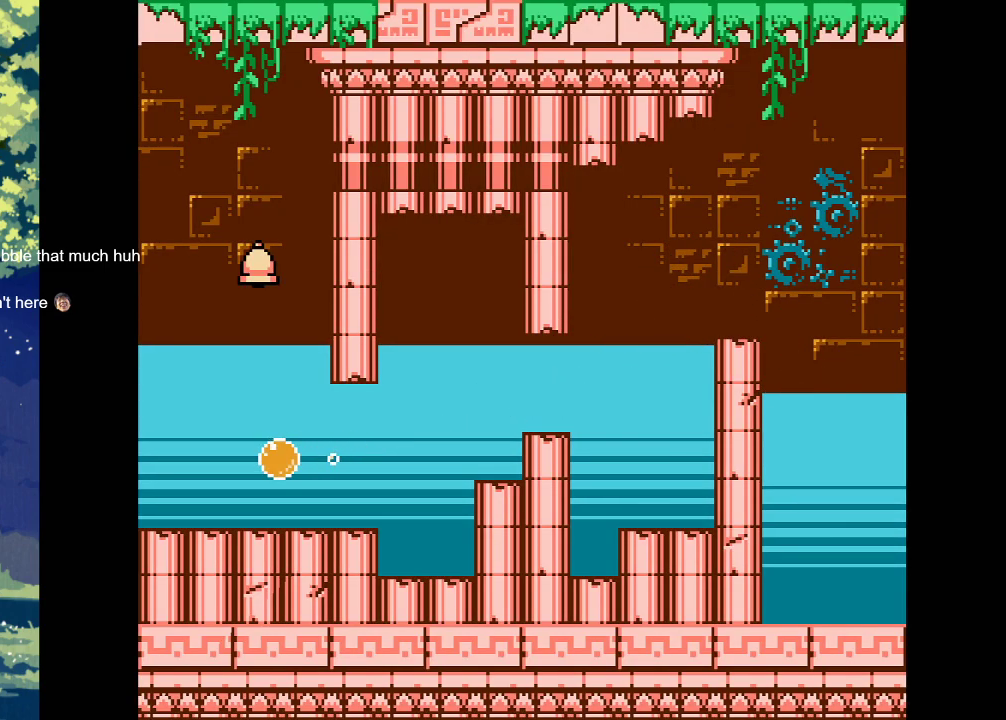
{"buttons": [], "events": [[200, "CROSS", "up"]]}
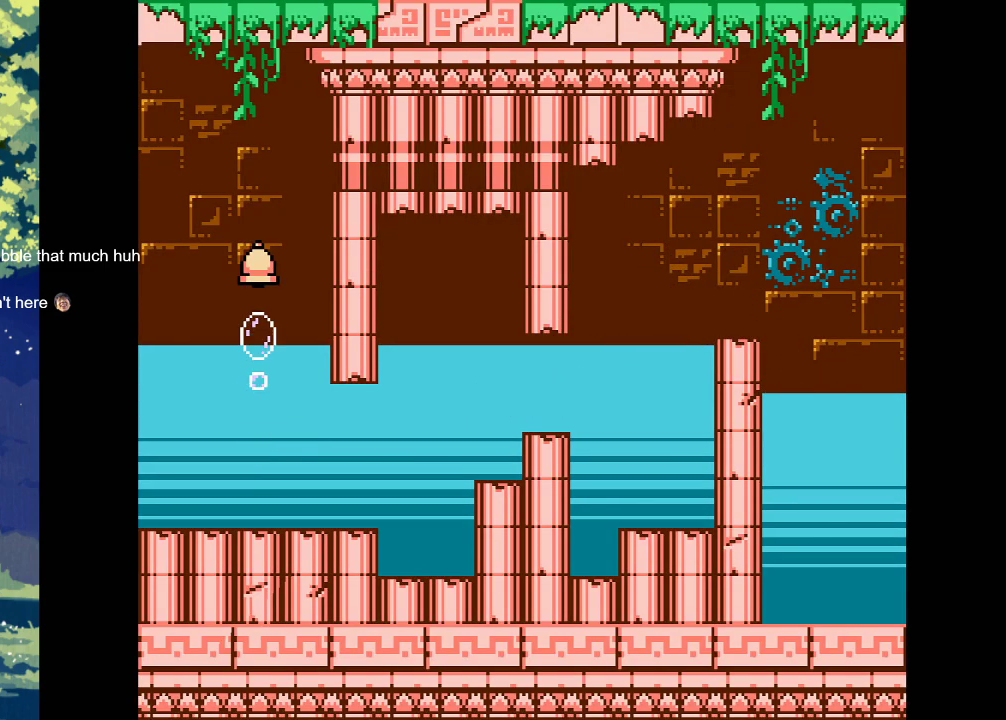
{"buttons": ["DPAD_LEFT"], "events": [[233, "DPAD_LEFT", "down"]]}
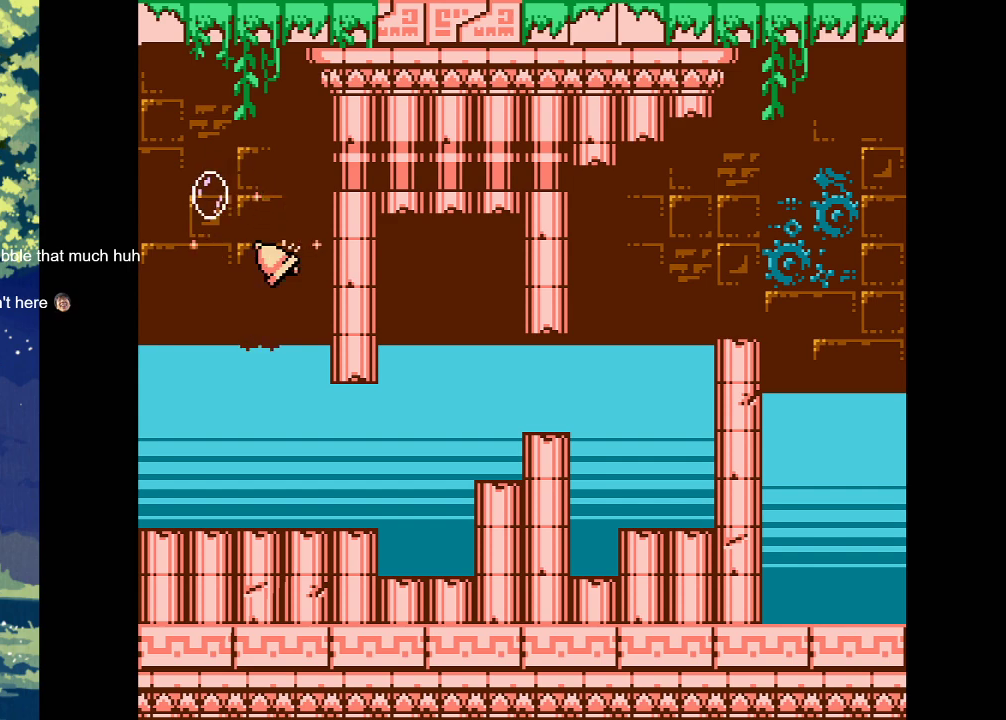
{"buttons": [], "events": [[467, "DPAD_LEFT", "up"]]}
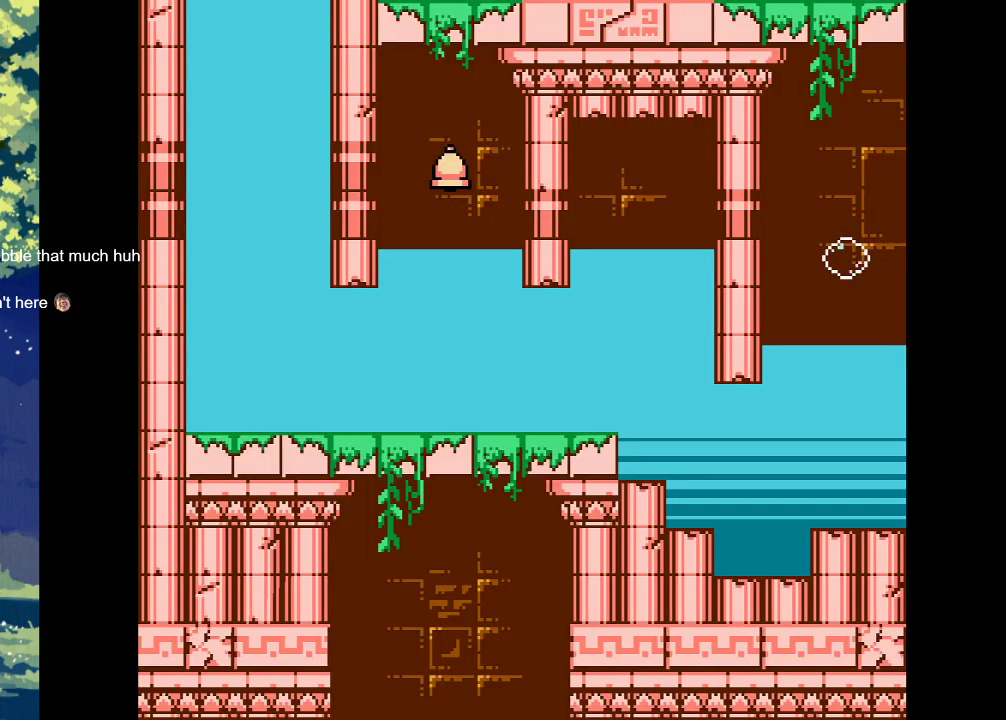
{"buttons": ["DPAD_RIGHT"], "events": [[233, "DPAD_LEFT", "down"], [367, "DPAD_LEFT", "up"], [500, "DPAD_RIGHT", "down"]]}
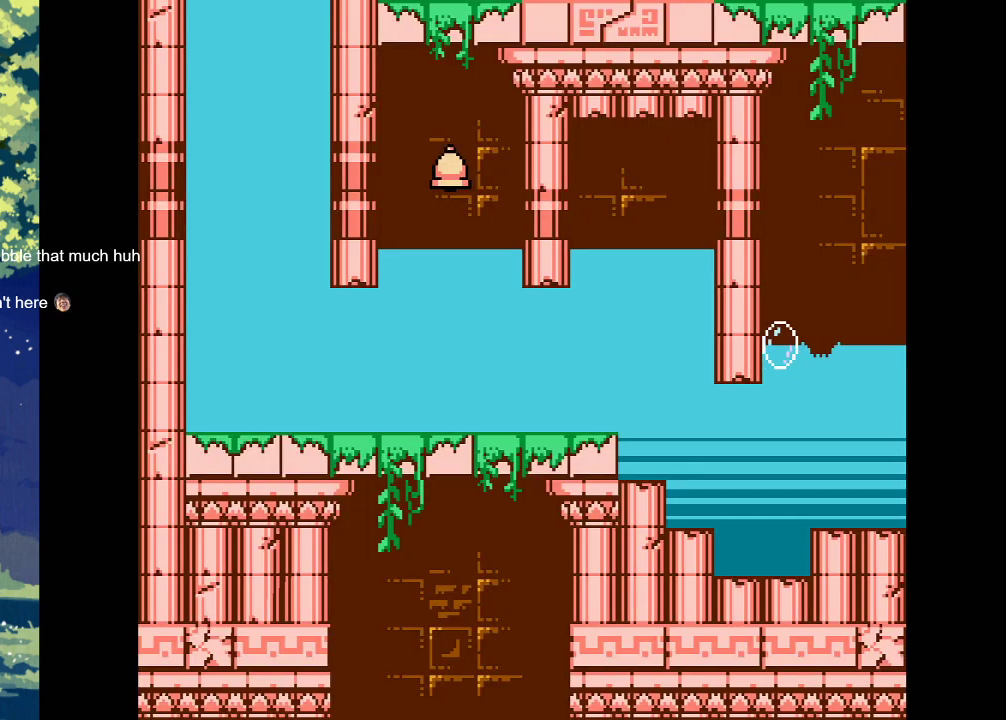
{"buttons": [], "events": [[167, "DPAD_RIGHT", "up"]]}
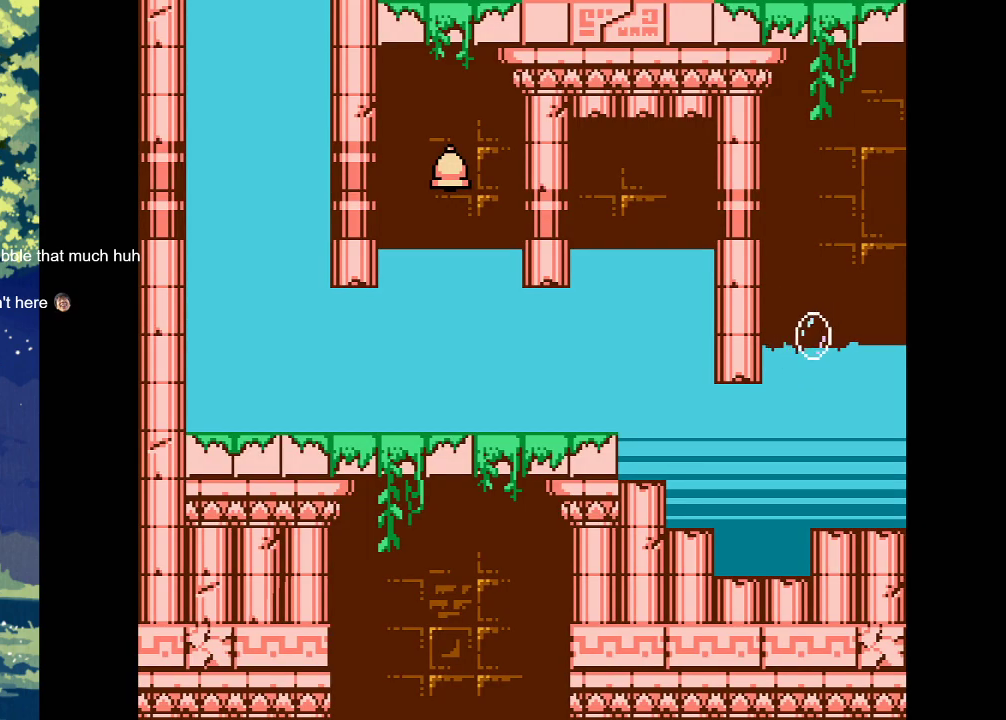
{"buttons": ["CROSS"], "events": [[267, "CROSS", "down"]]}
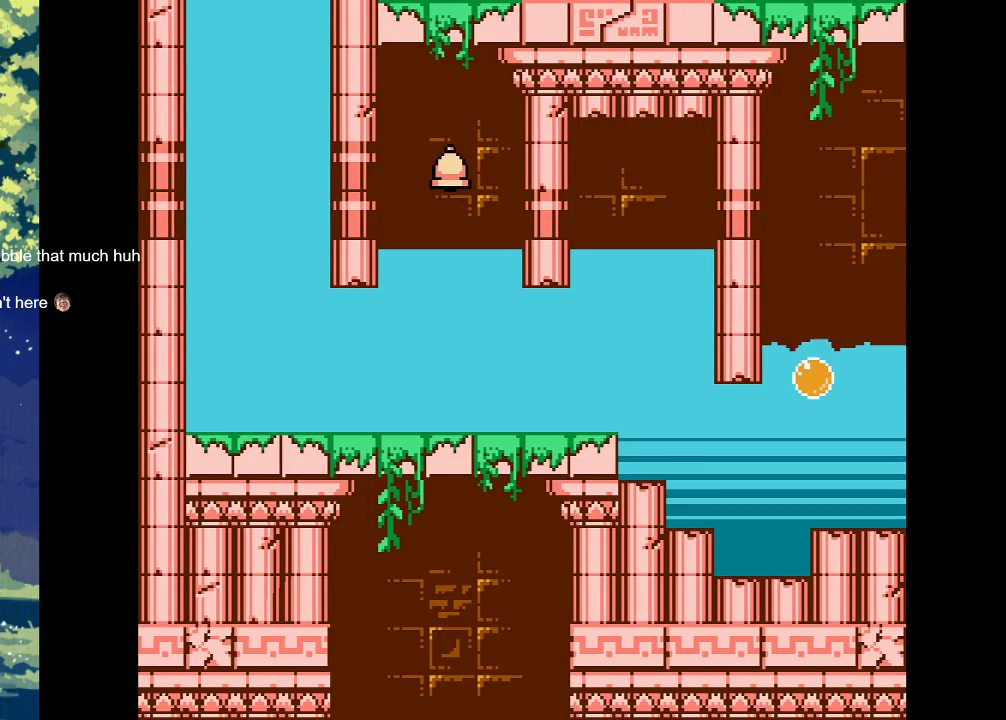
{"buttons": ["DPAD_LEFT"], "events": [[33, "DPAD_LEFT", "down"], [500, "CROSS", "up"]]}
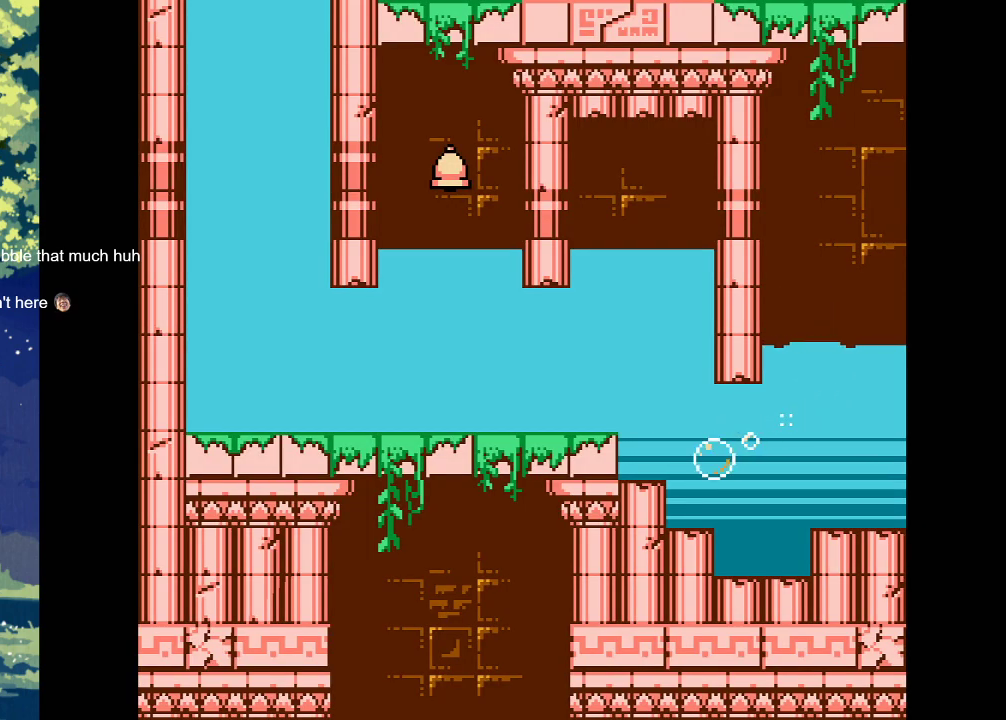
{"buttons": [], "events": [[100, "CROSS", "down"], [100, "DPAD_LEFT", "up"], [300, "CROSS", "up"]]}
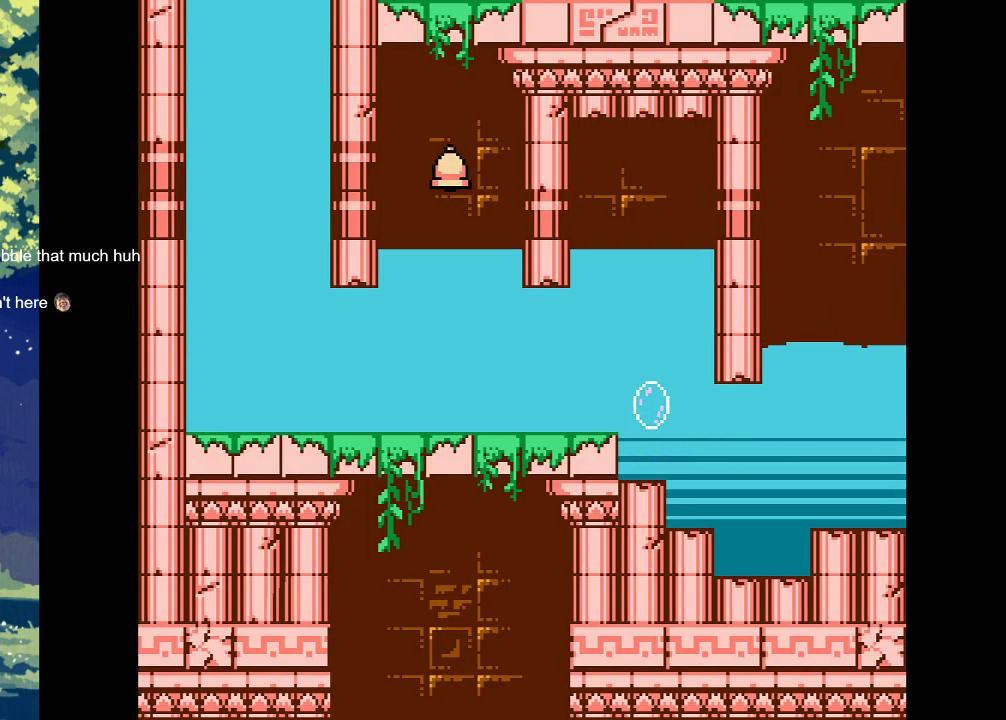
{"buttons": ["CROSS"], "events": [[167, "CROSS", "down"]]}
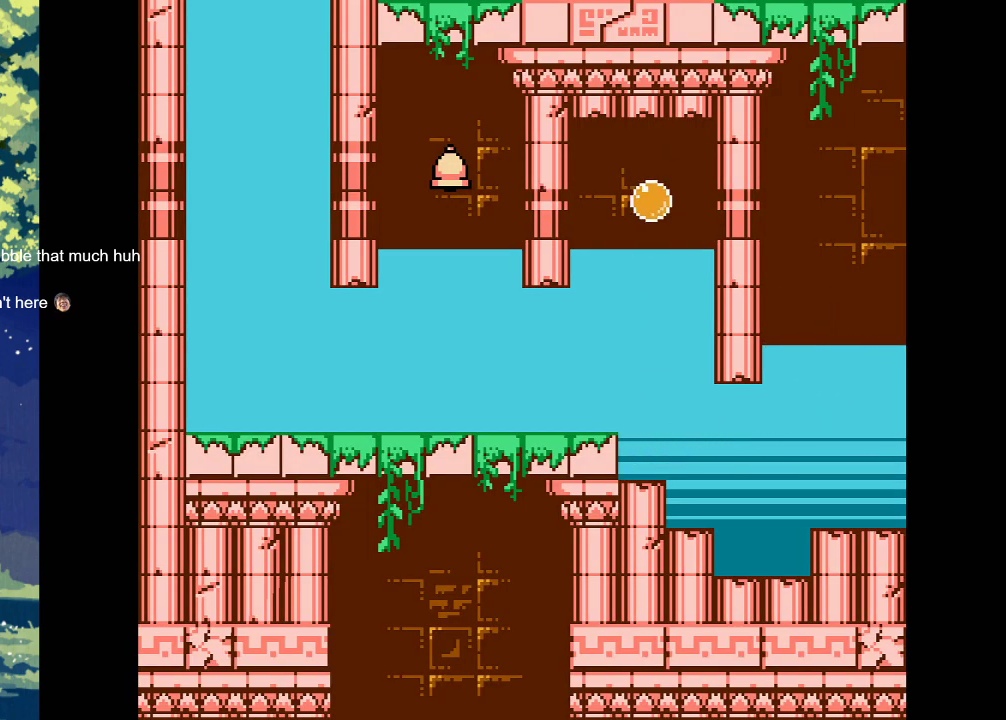
{"buttons": ["DPAD_LEFT"], "events": [[167, "CROSS", "up"], [500, "DPAD_LEFT", "down"]]}
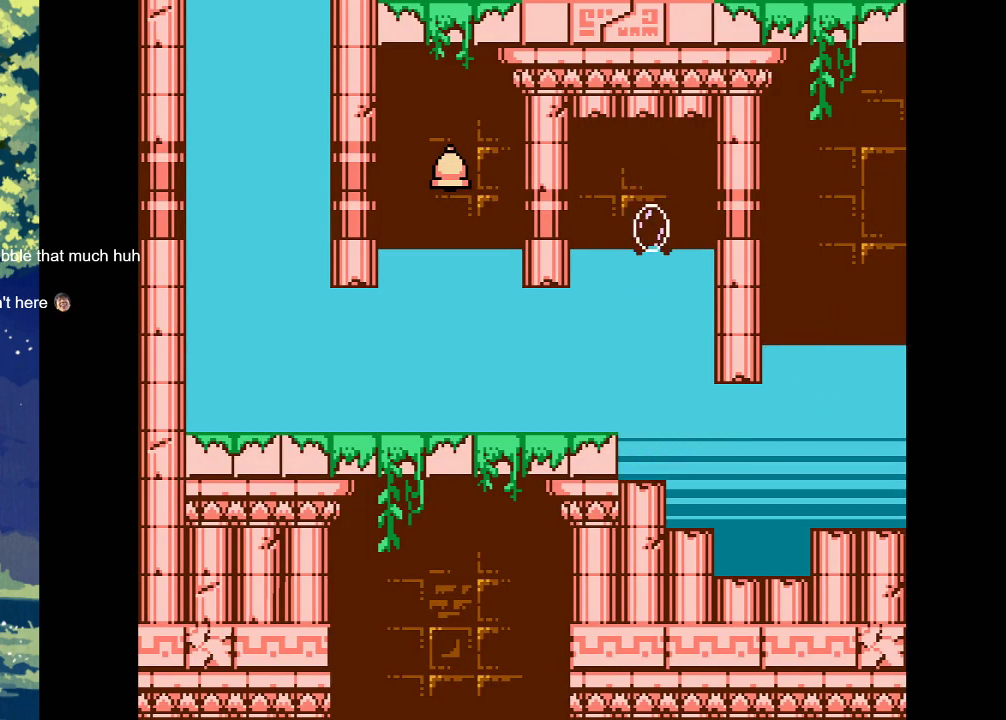
{"buttons": [], "events": [[133, "DPAD_LEFT", "up"]]}
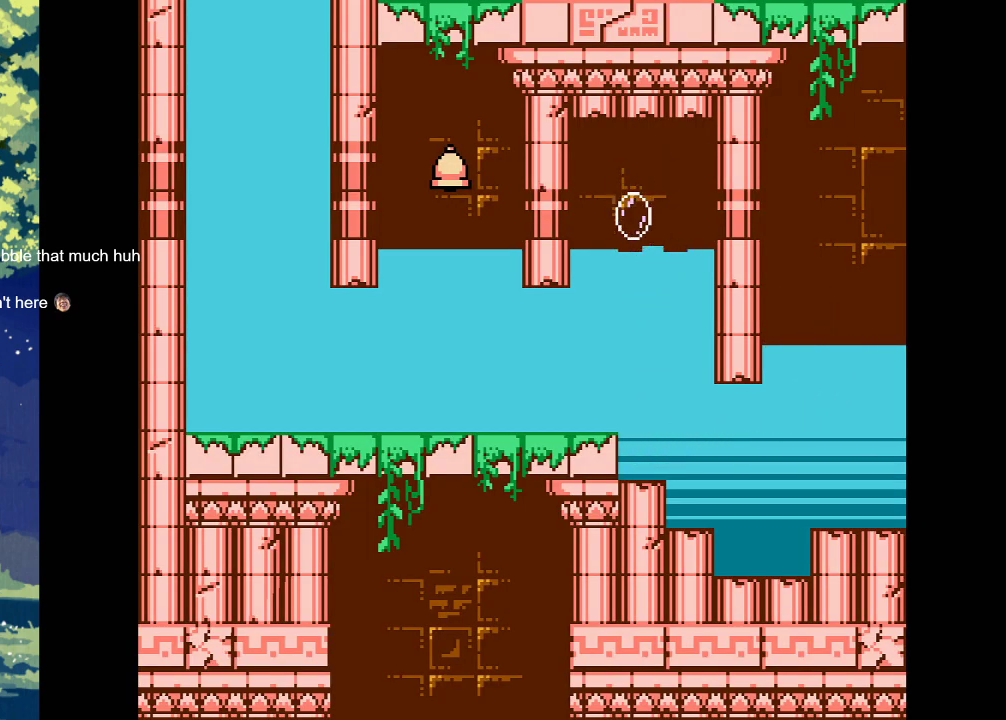
{"buttons": ["CROSS", "DPAD_LEFT"], "events": [[167, "CROSS", "down"], [333, "DPAD_LEFT", "down"]]}
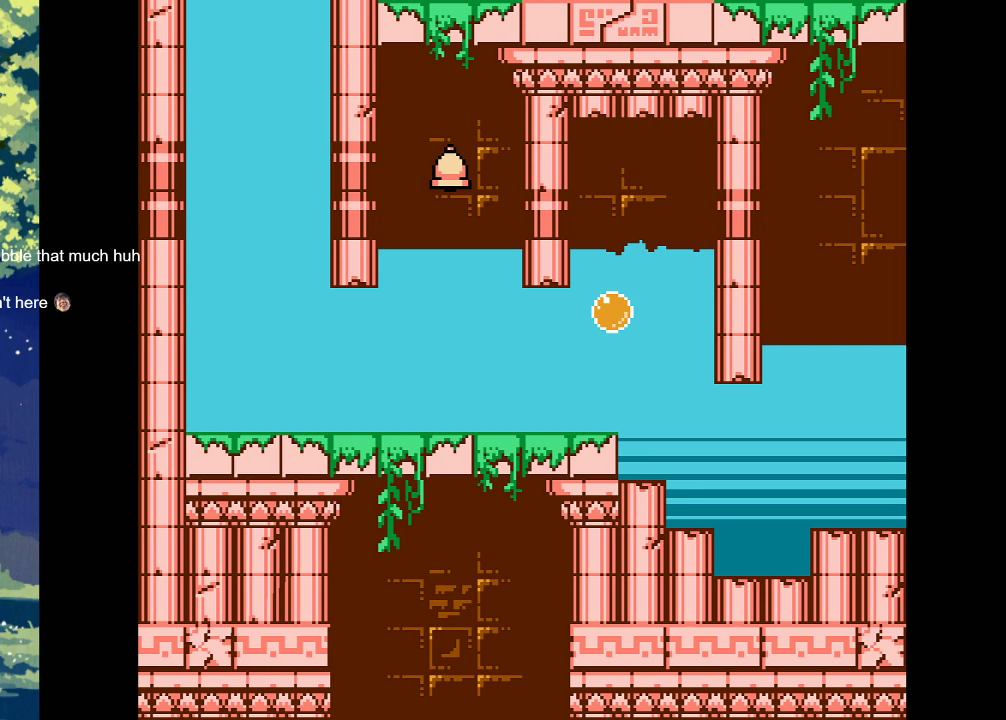
{"buttons": ["CROSS"], "events": [[133, "CROSS", "up"], [233, "CROSS", "down"], [367, "CROSS", "up"], [433, "CROSS", "down"], [500, "DPAD_LEFT", "up"]]}
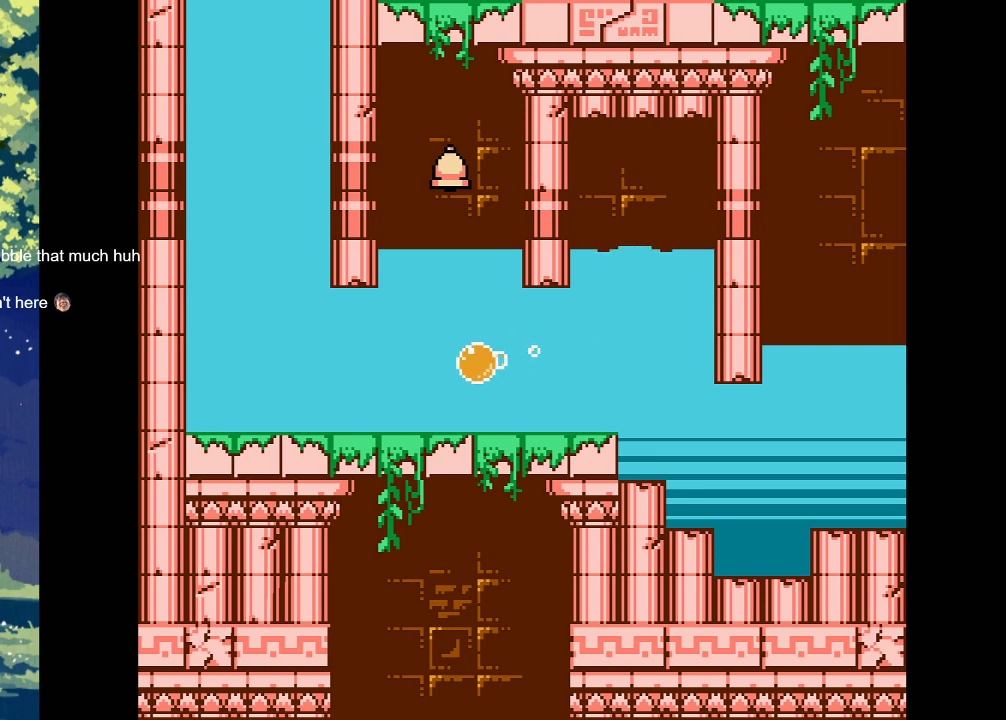
{"buttons": [], "events": [[133, "CROSS", "up"]]}
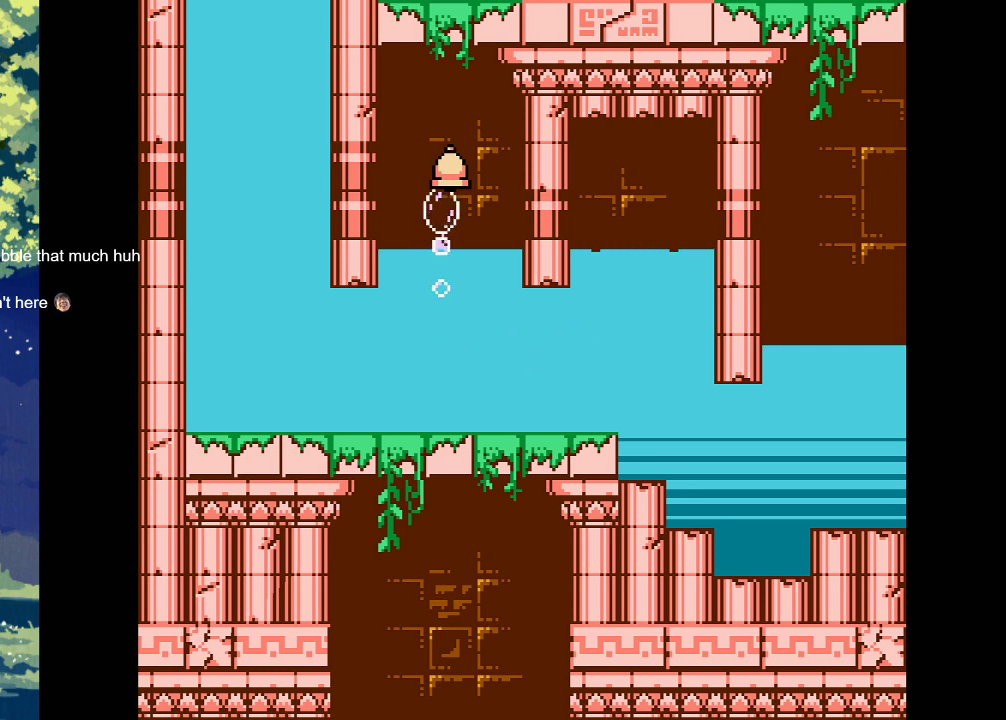
{"buttons": [], "events": []}
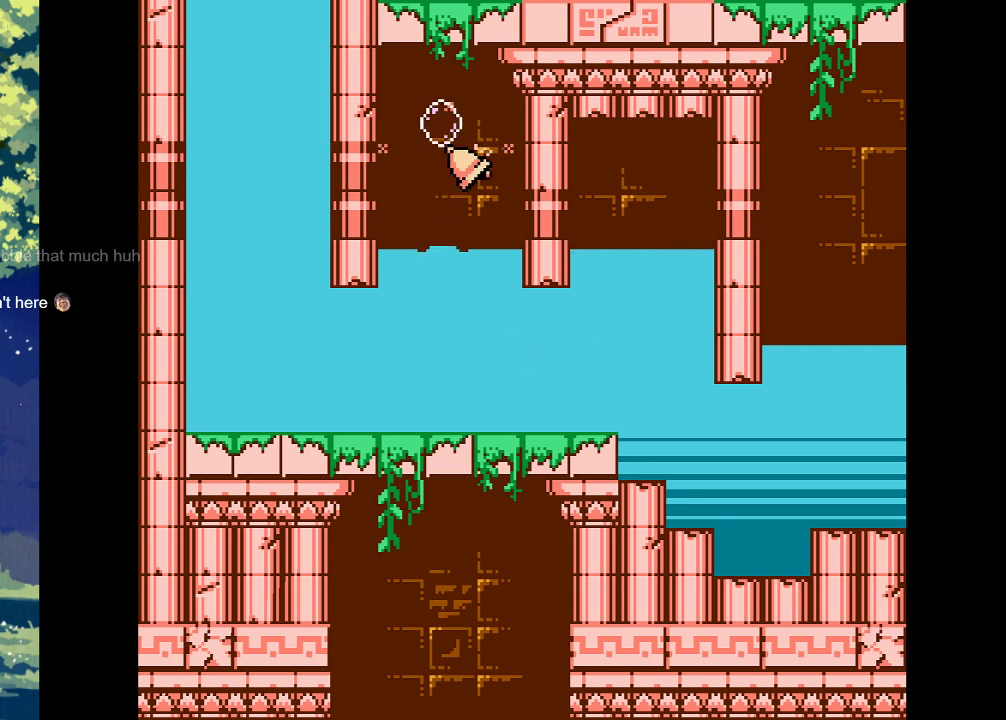
{"buttons": ["CROSS", "DPAD_LEFT"], "events": [[267, "DPAD_LEFT", "down"], [400, "CROSS", "down"], [400, "DPAD_LEFT", "up"], [433, "DPAD_LEFT", "down"]]}
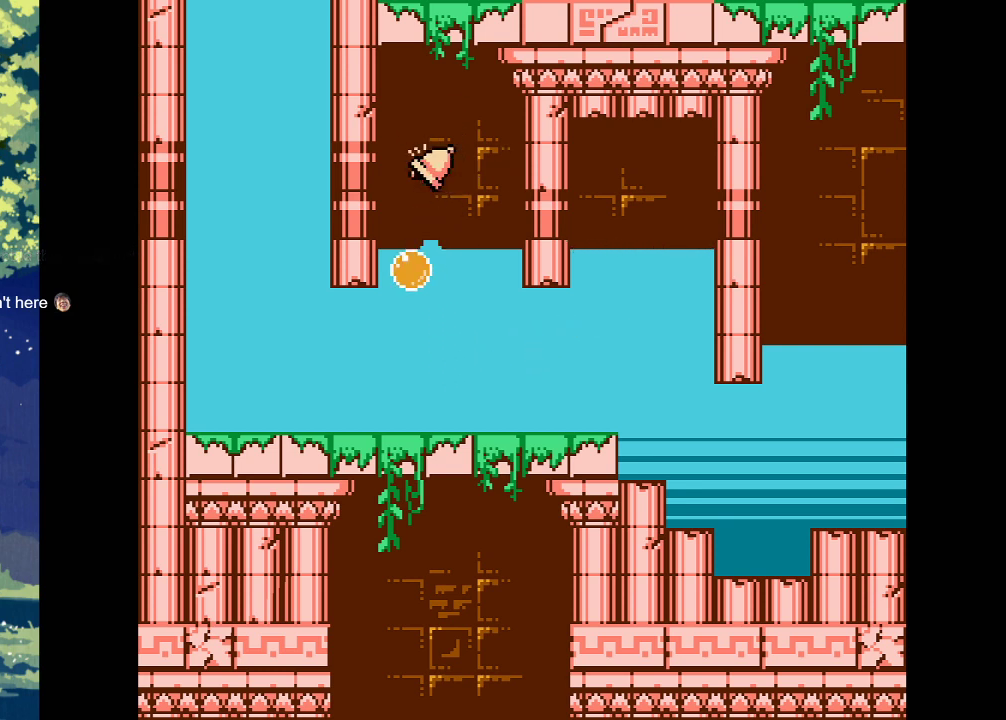
{"buttons": ["CROSS"], "events": [[300, "DPAD_LEFT", "up"]]}